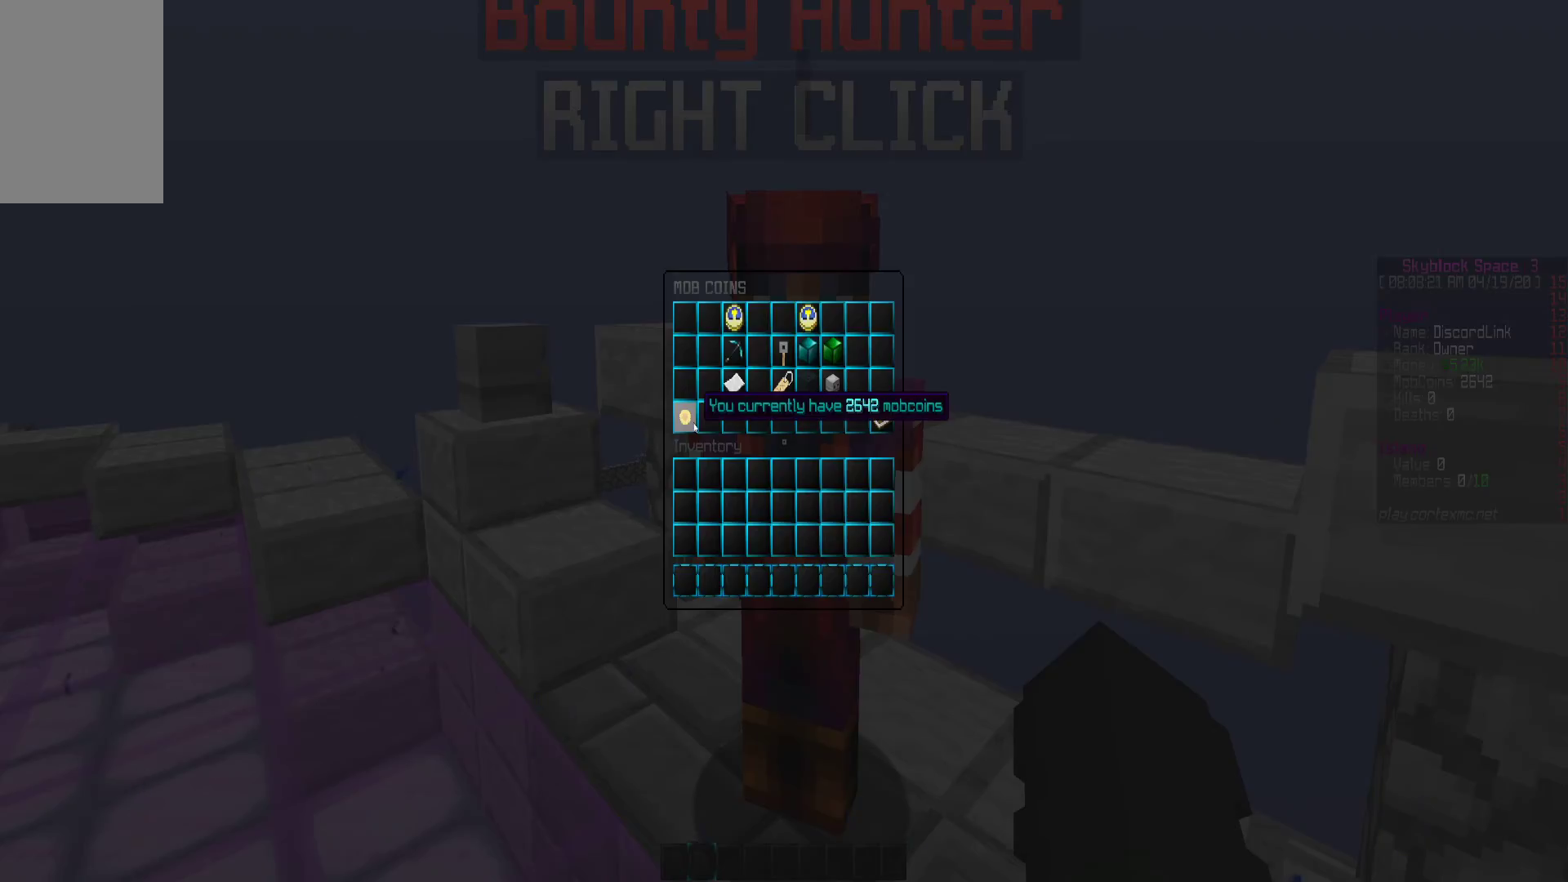
Gameplay with keyboard and mouse; each line is a JSON object with the keys and mouse buttons held at the frame after it. "events" lists presses ("down") and releases ("up") of "a", "d", "s", "w", "mouse_left" and "mouse_right" between this image and that frame as [ms after this image, input, new state], when the widget could be followed in between. "mouse_left", "mouse_right" = the "left", "right" buttons of the "mouse" list. No other keys are recorded. Fast repeated clicks can show as one long hold. Mouse movement is not recorded.
{"keys": ["w"], "mouse": [], "events": [[283, "w", "down"]]}
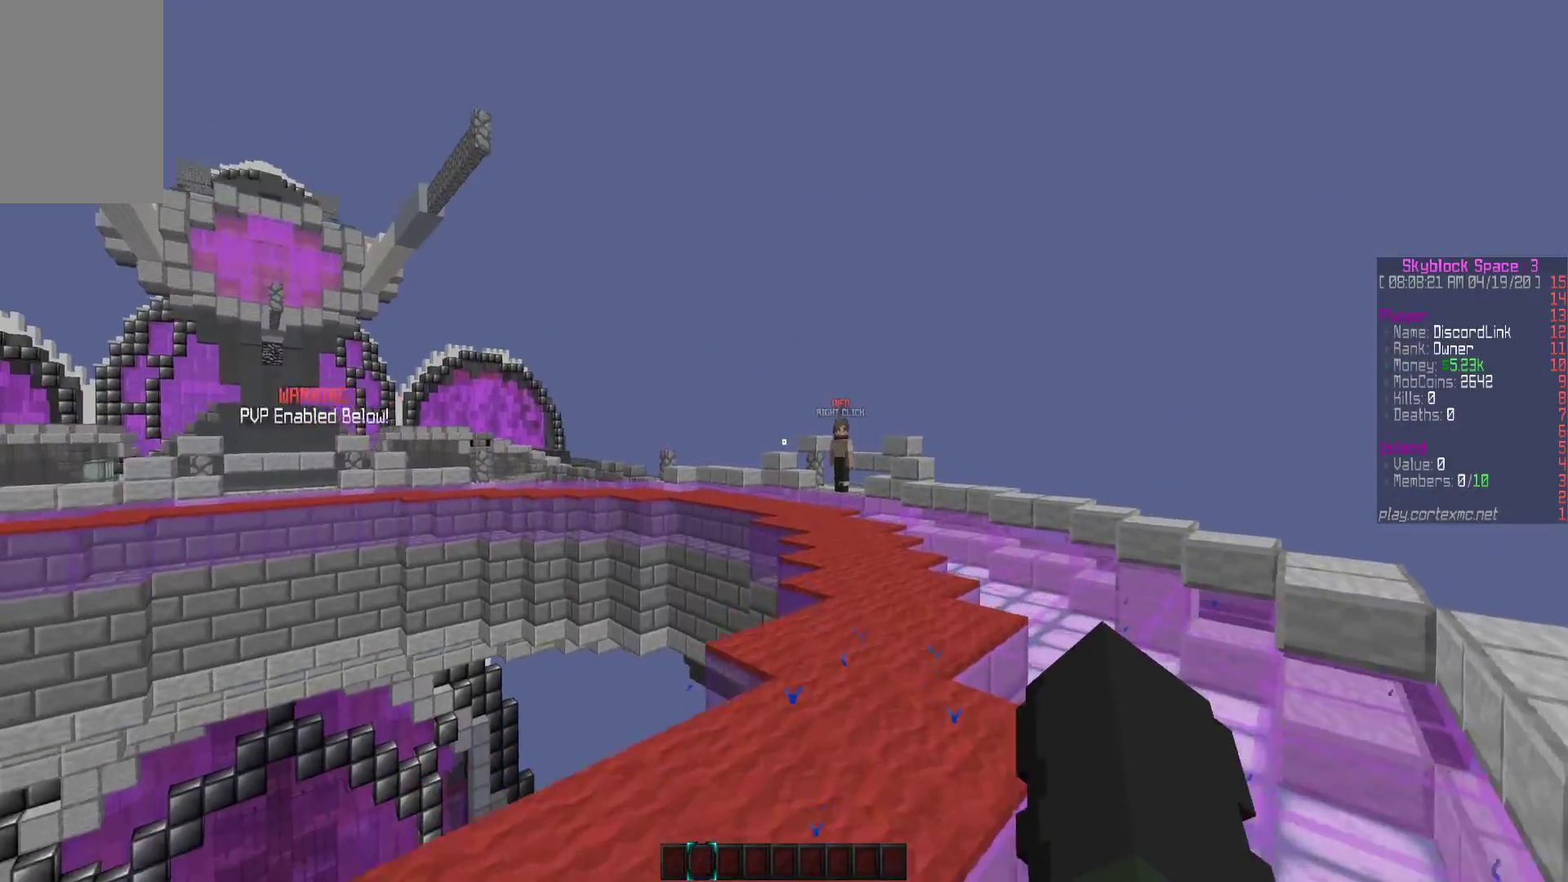
{"keys": ["w"], "mouse": [], "events": [[100, "d", "down"], [317, "d", "up"]]}
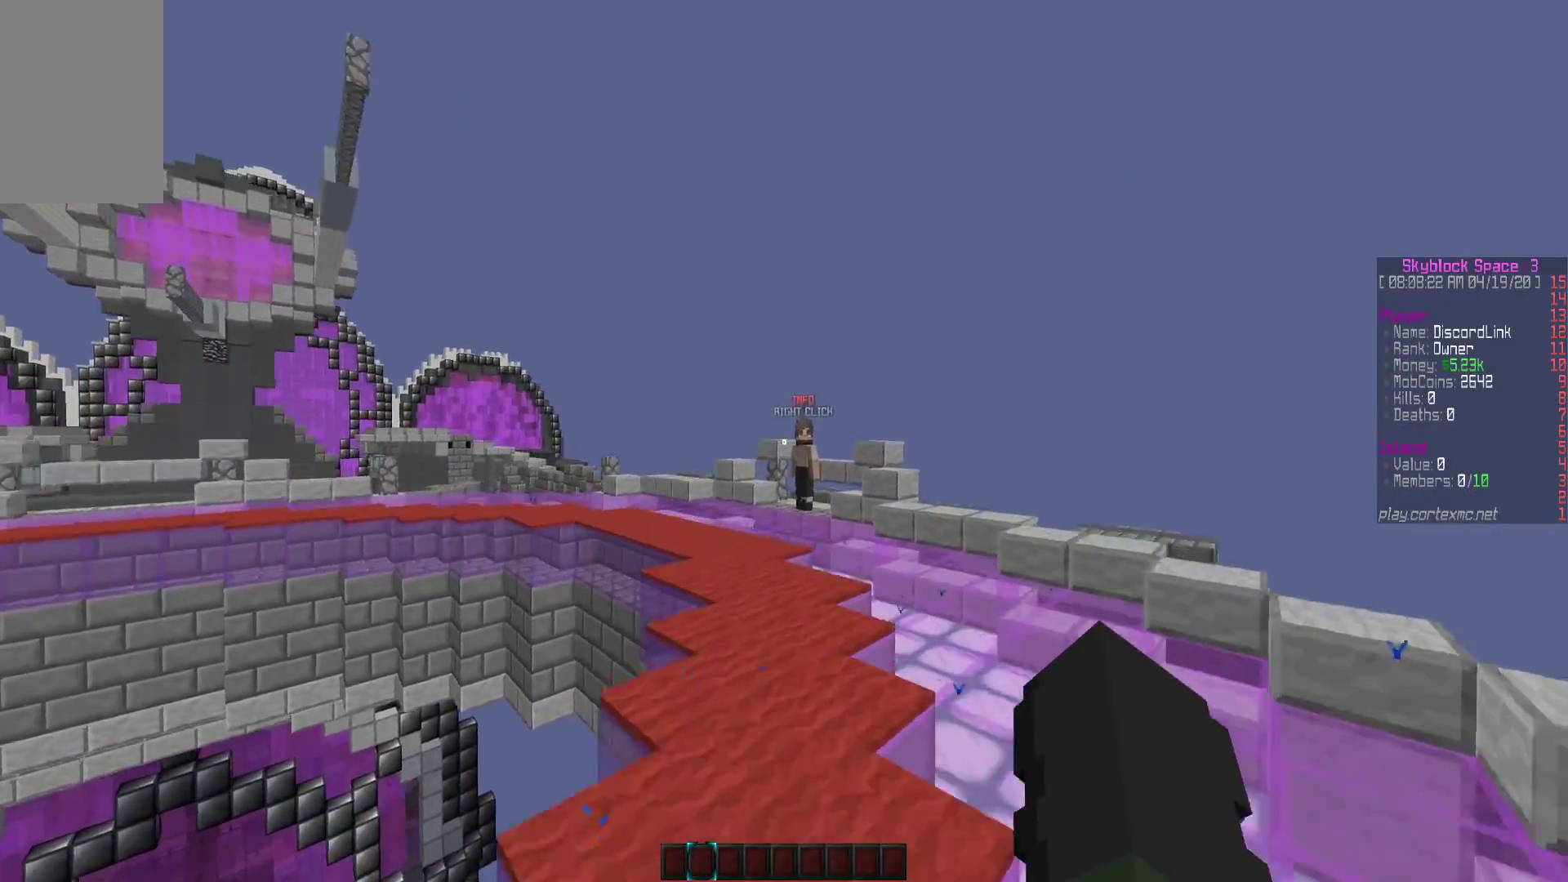
{"keys": ["d"], "mouse": [], "events": [[133, "mouse_left", "down"], [133, "mouse_right", "down"], [250, "mouse_left", "up"], [250, "mouse_right", "up"], [333, "d", "down"], [450, "w", "up"]]}
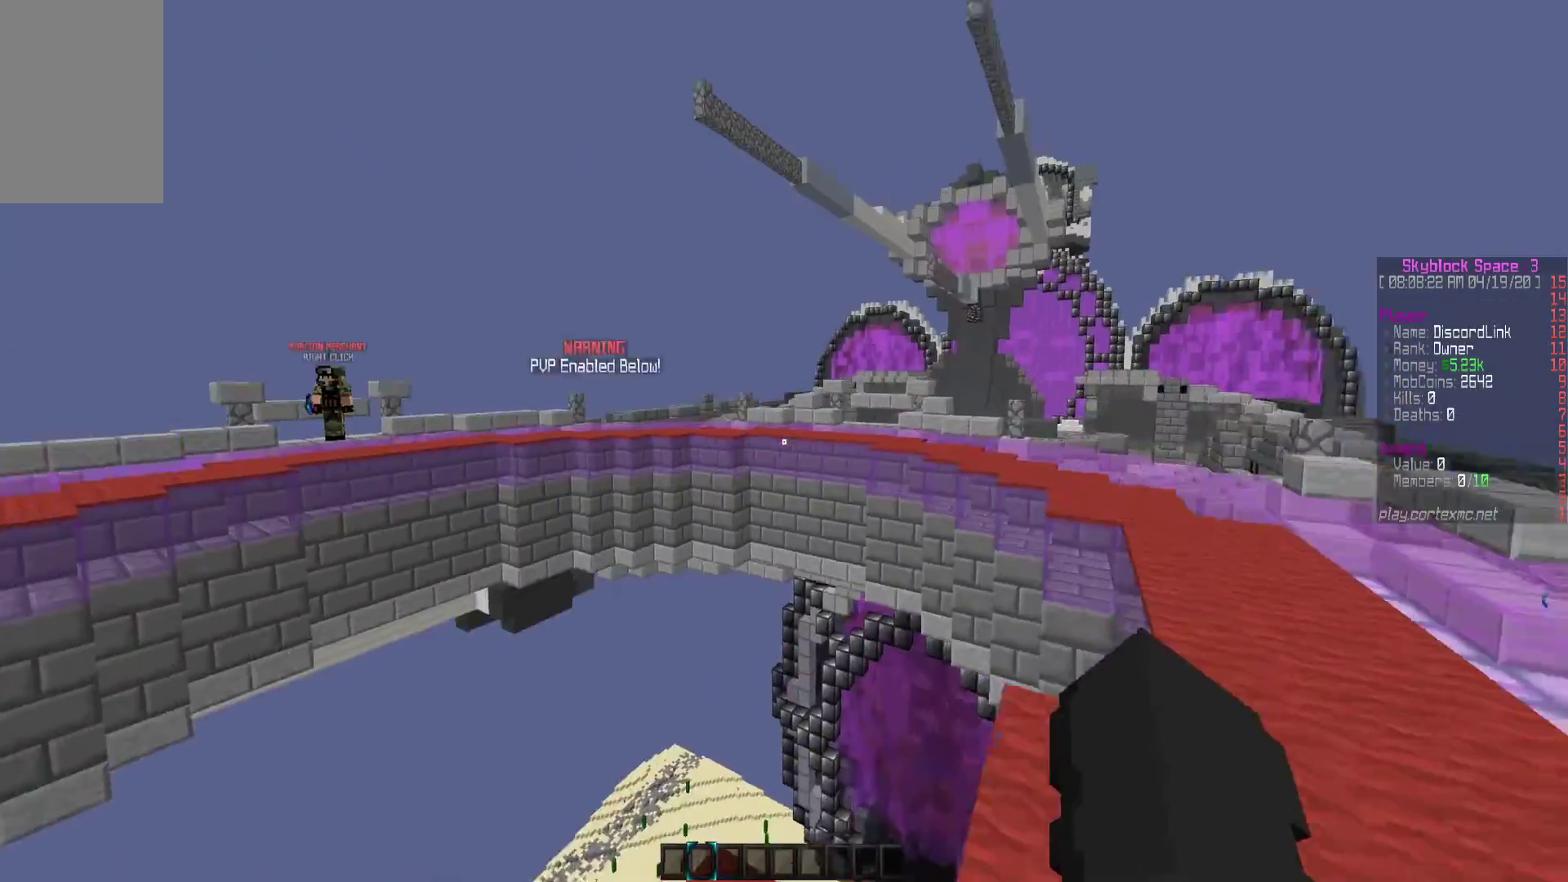
{"keys": ["d", "w"], "mouse": [], "events": [[50, "w", "down"]]}
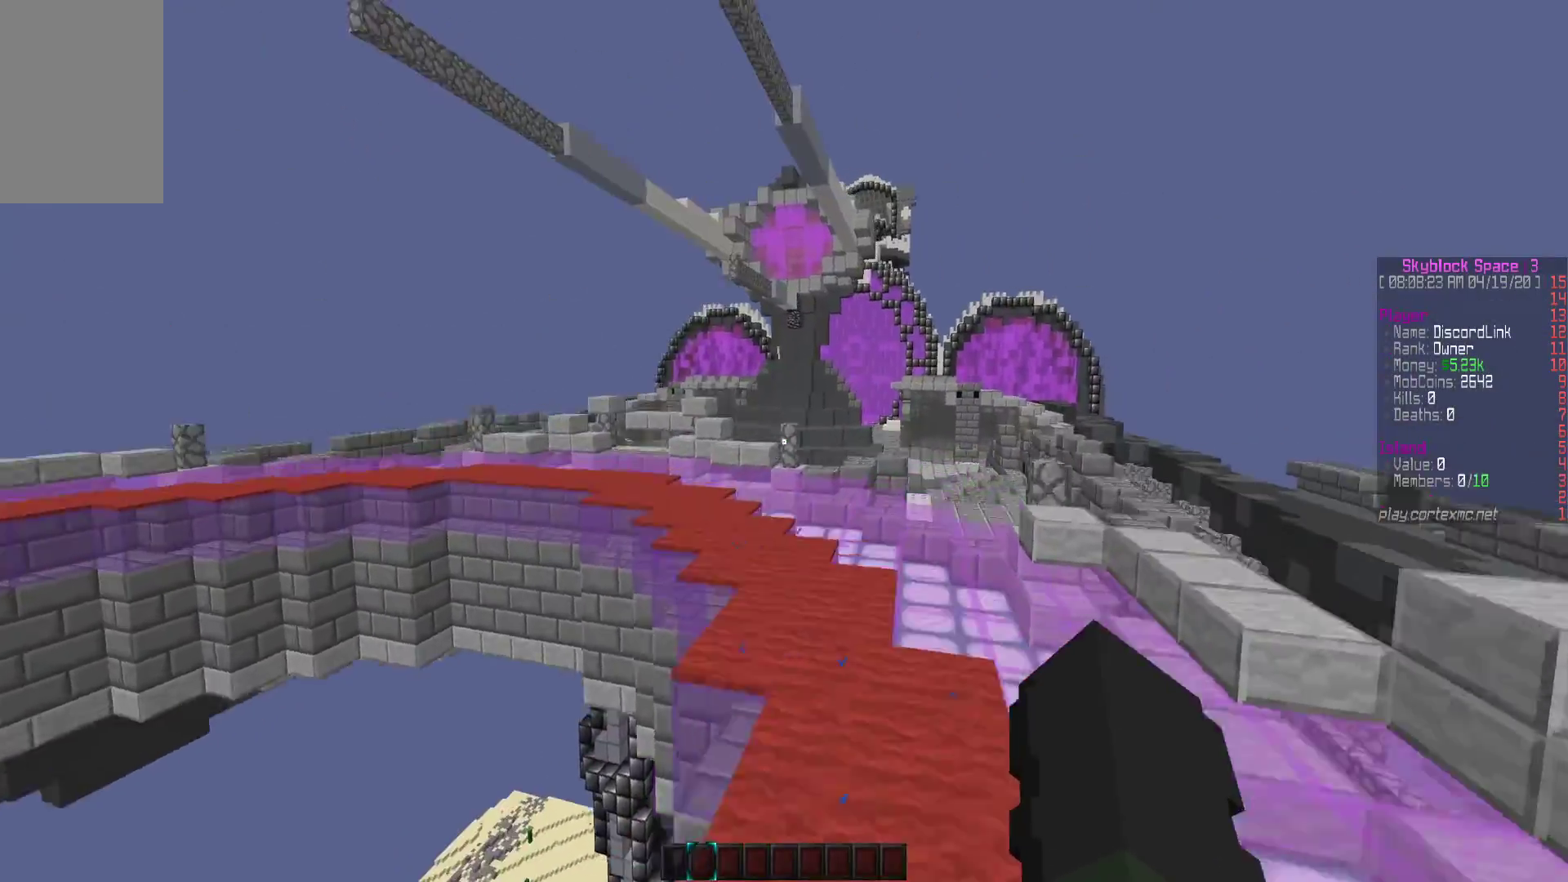
{"keys": [], "mouse": [], "events": [[317, "d", "up"], [333, "w", "up"]]}
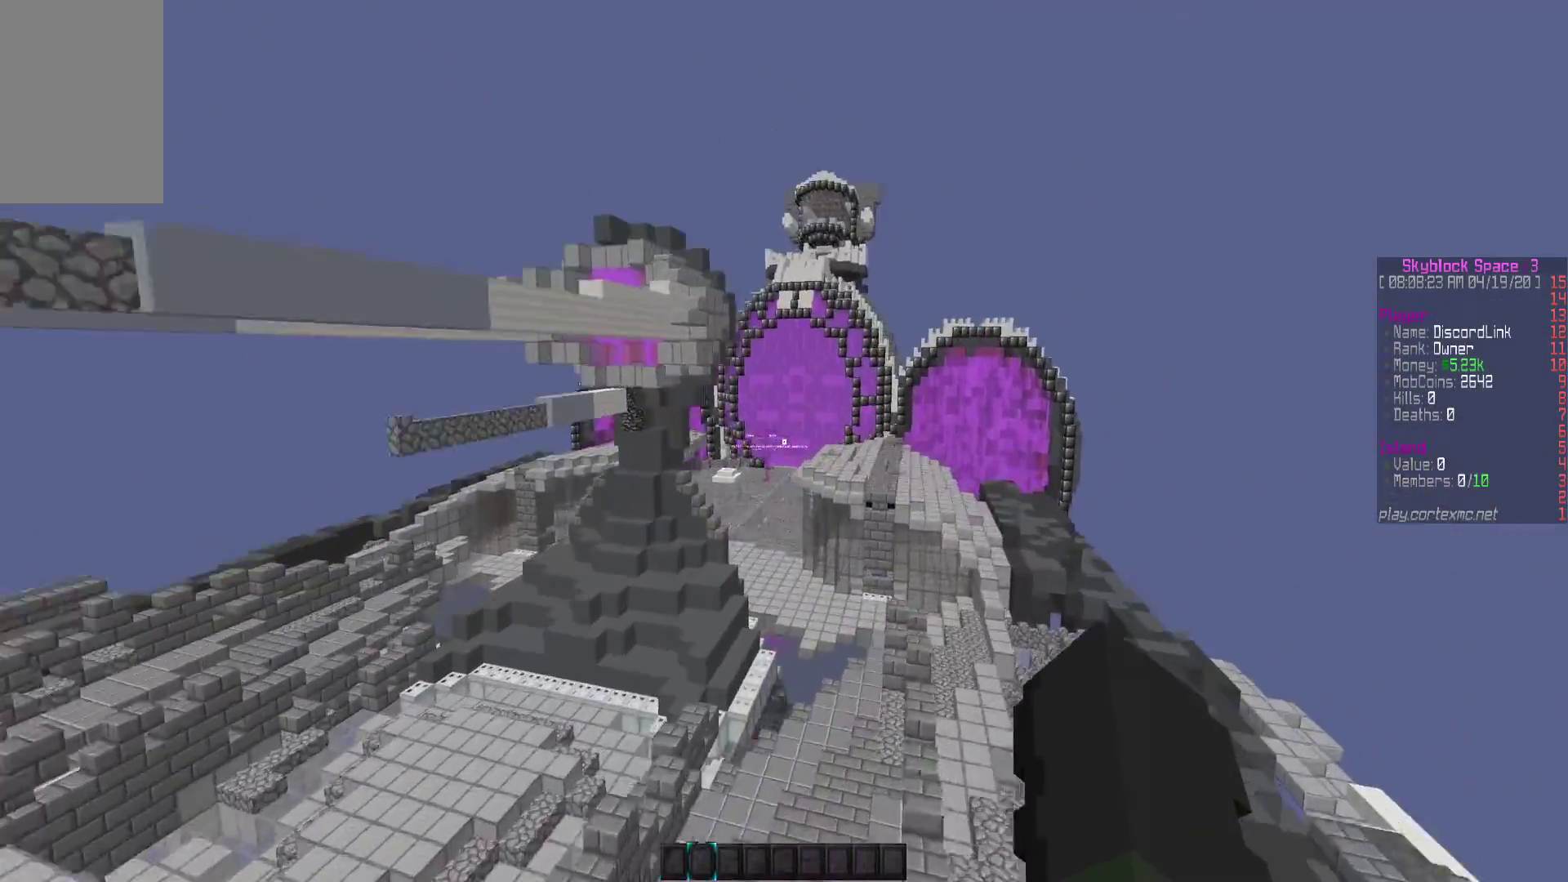
{"keys": [], "mouse": [], "events": [[67, "w", "down"], [250, "a", "down"], [350, "a", "up"], [367, "w", "up"]]}
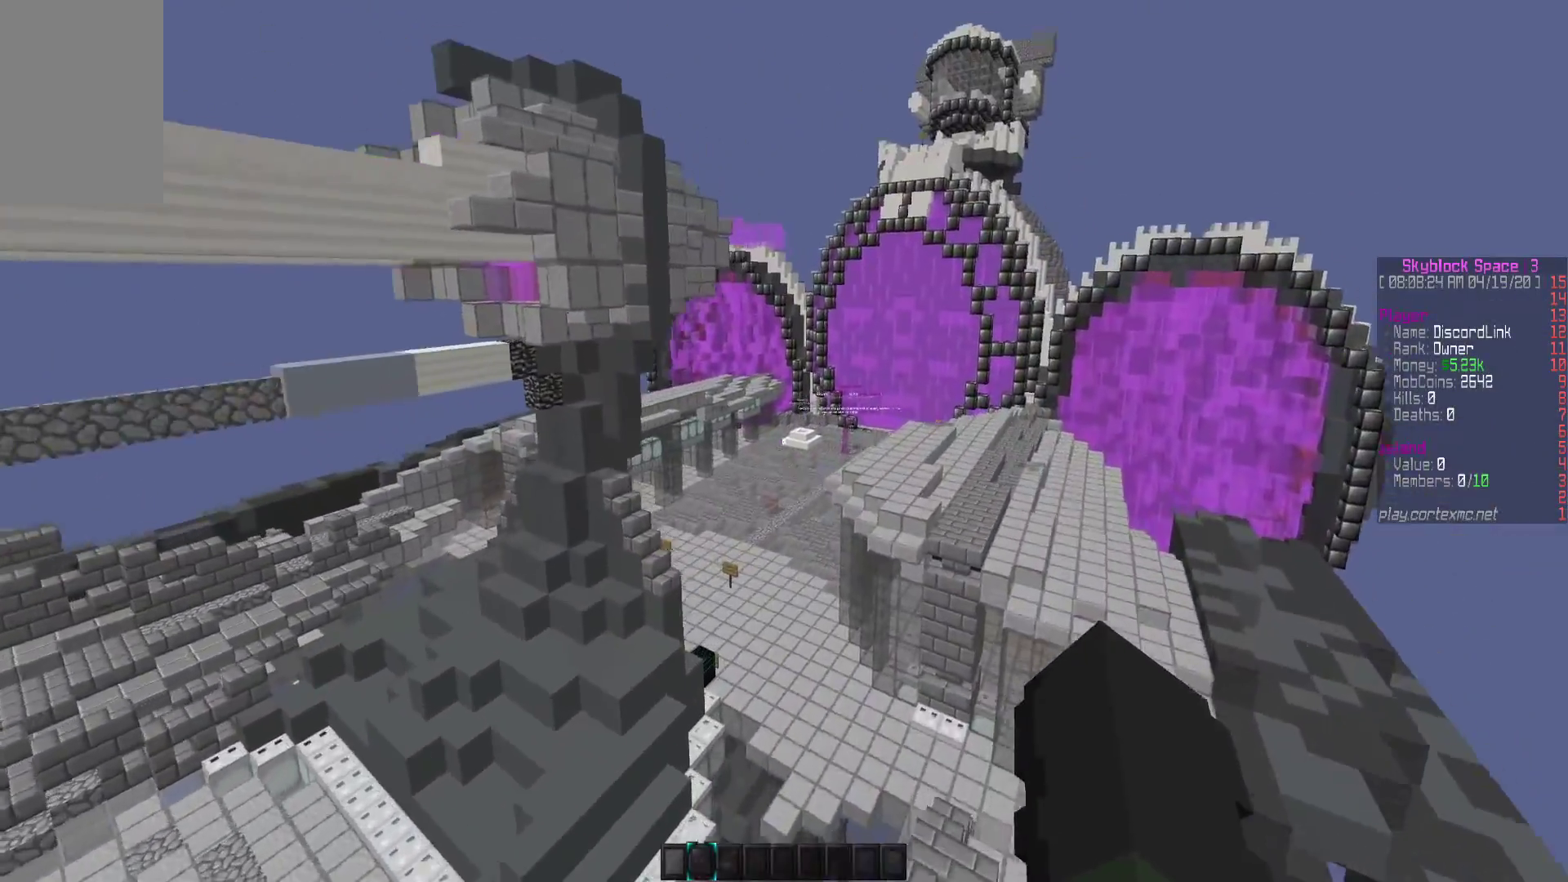
{"keys": [], "mouse": [], "events": [[83, "w", "down"], [317, "w", "up"]]}
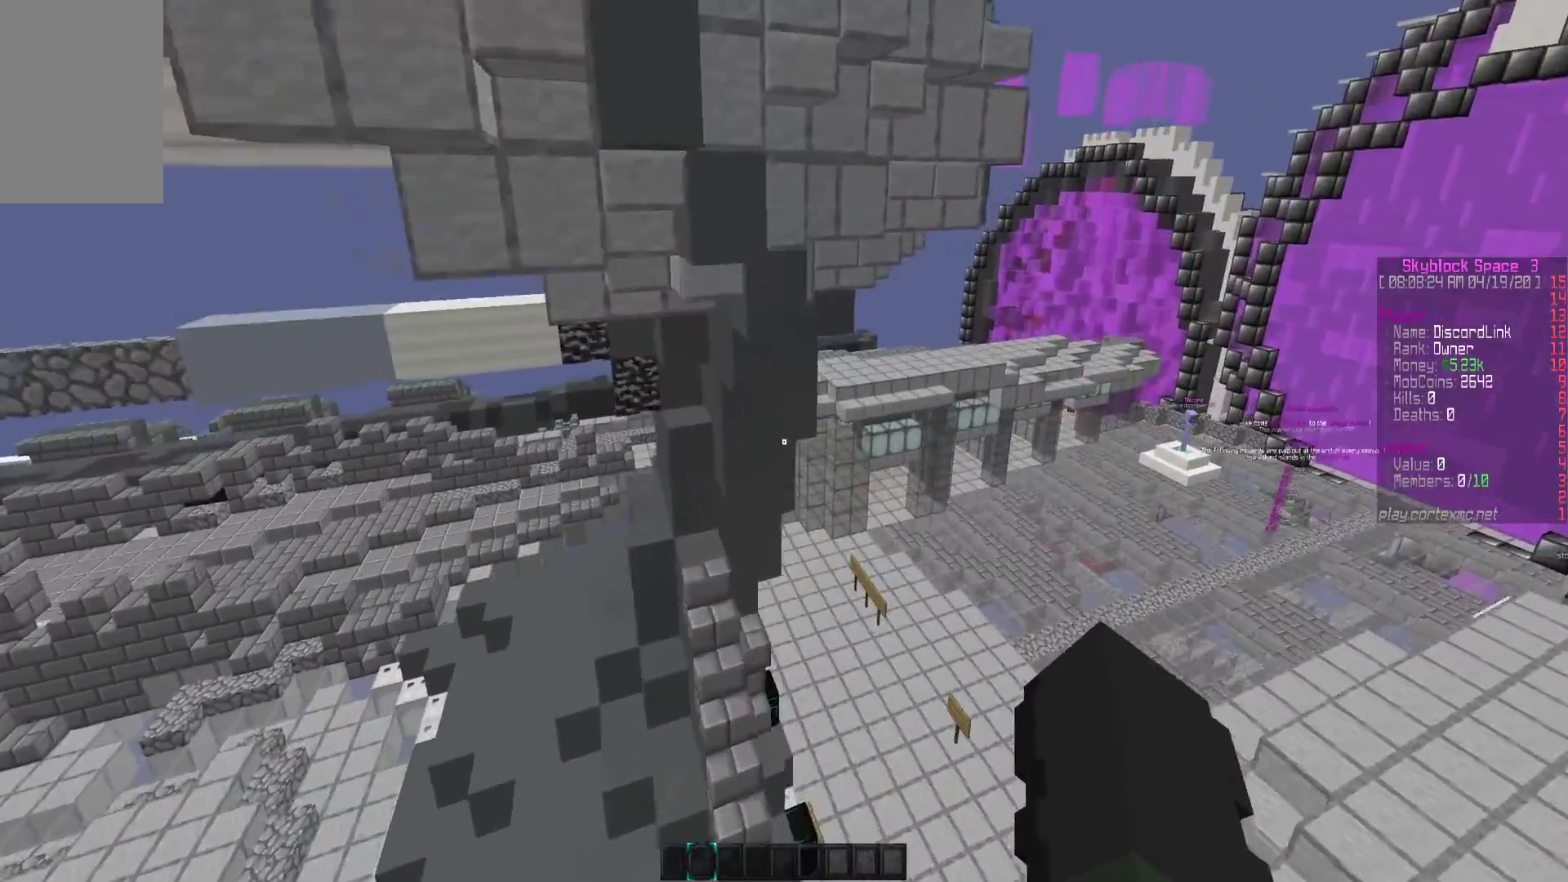
{"keys": ["w"], "mouse": [], "events": [[400, "w", "down"]]}
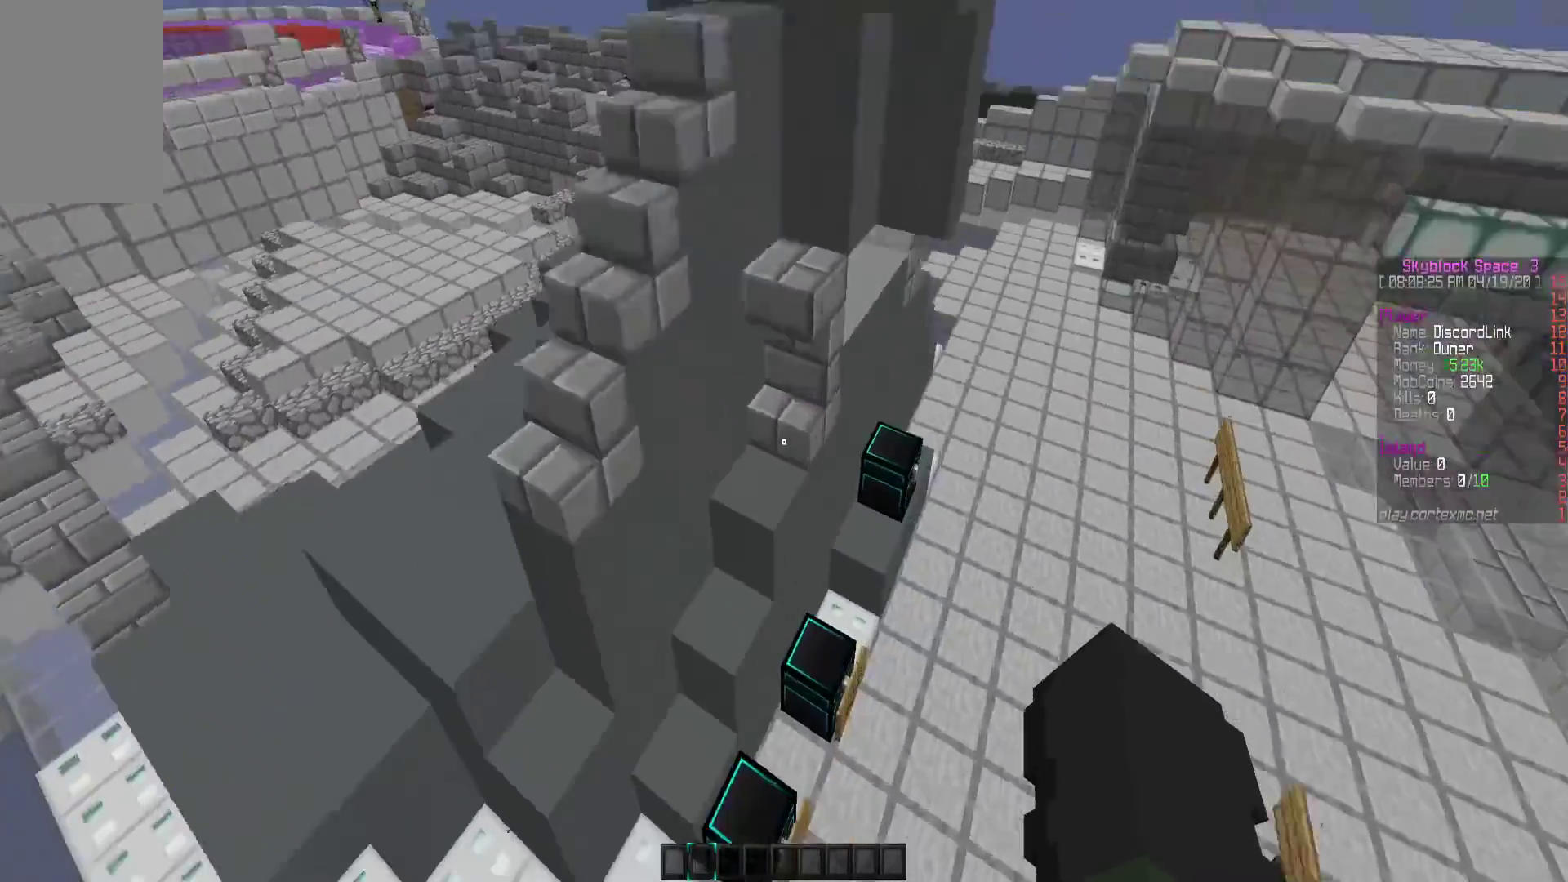
{"keys": [], "mouse": [], "events": [[17, "d", "down"], [367, "w", "up"], [383, "d", "up"]]}
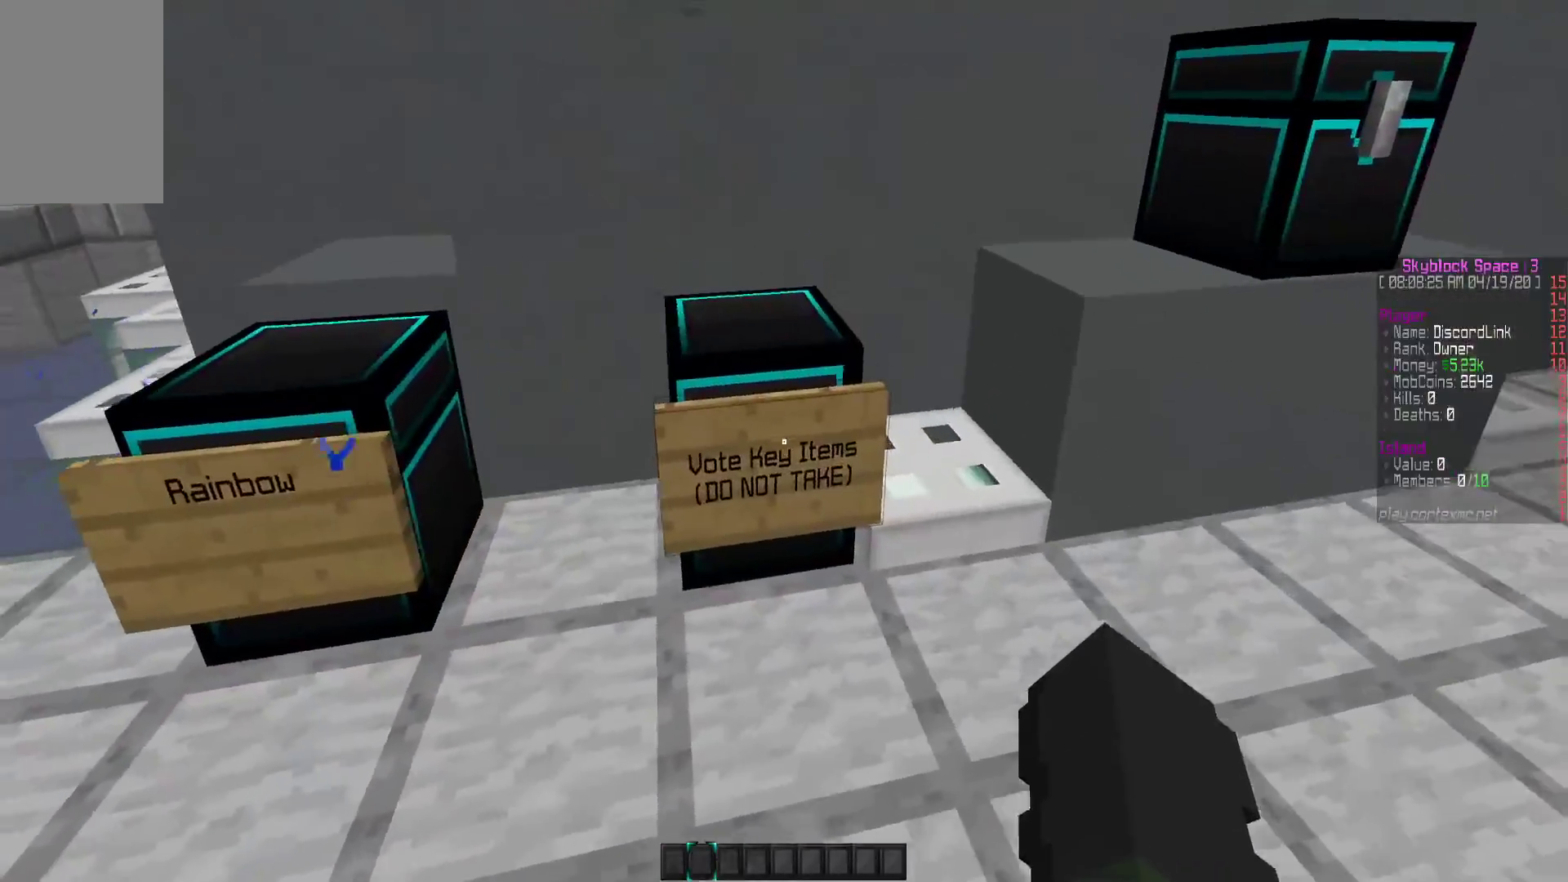
{"keys": [], "mouse": [], "events": [[183, "w", "down"], [267, "w", "up"]]}
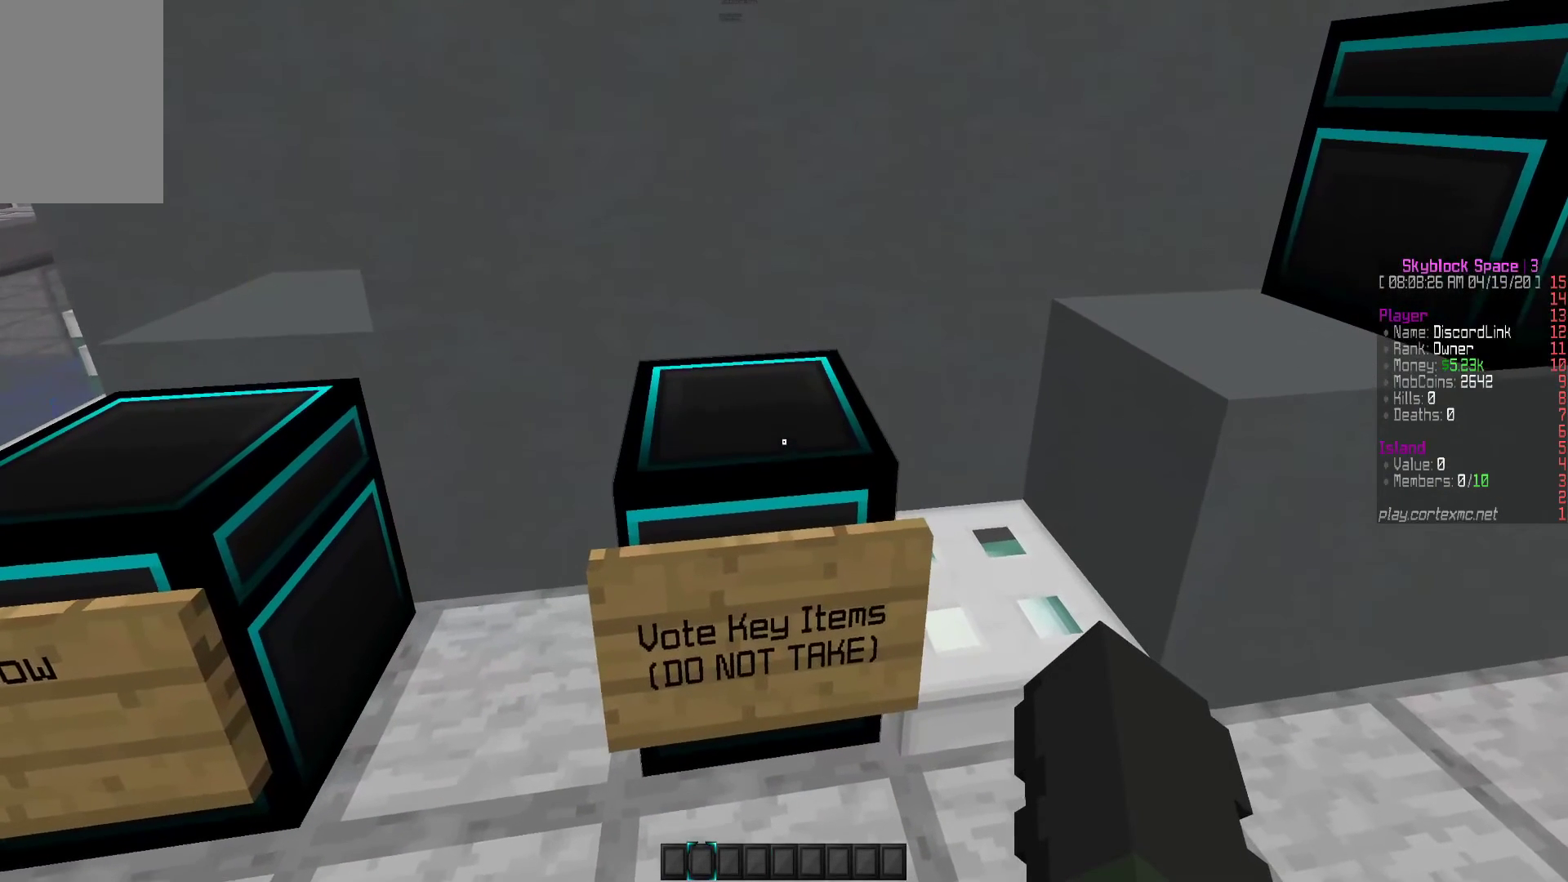
{"keys": [], "mouse": [], "events": [[233, "mouse_right", "down"], [300, "mouse_right", "up"]]}